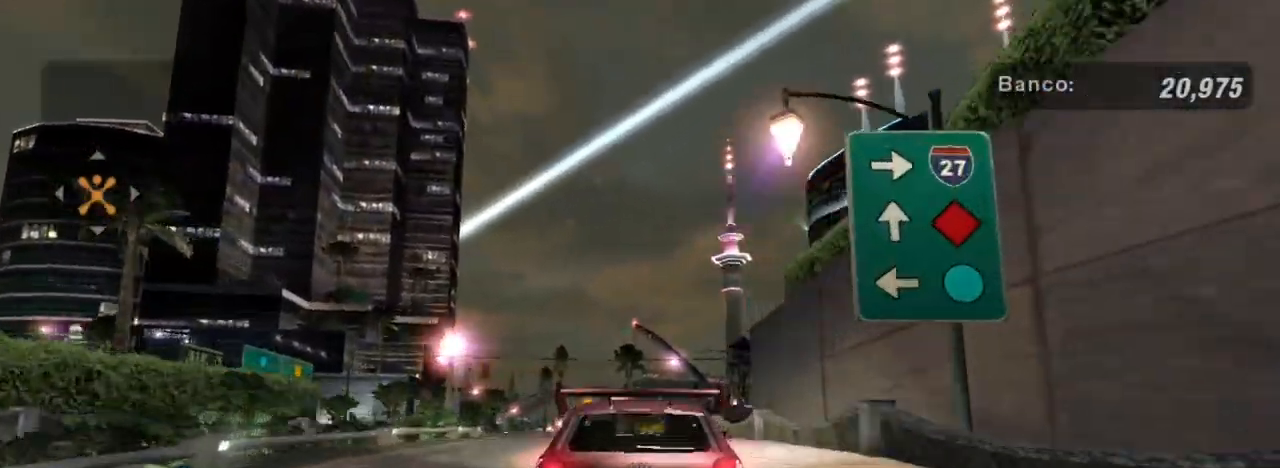
Gameplay with a controller (Xbox layout); each line is a JSON object with the inputs held at the frame after it. "events" lists button and stick changes between this image and that frame as [ms after this image, input, new state], when the widget could be followed in between.
{"buttons": ["R2"], "left_stick": "center", "right_stick": "center", "events": []}
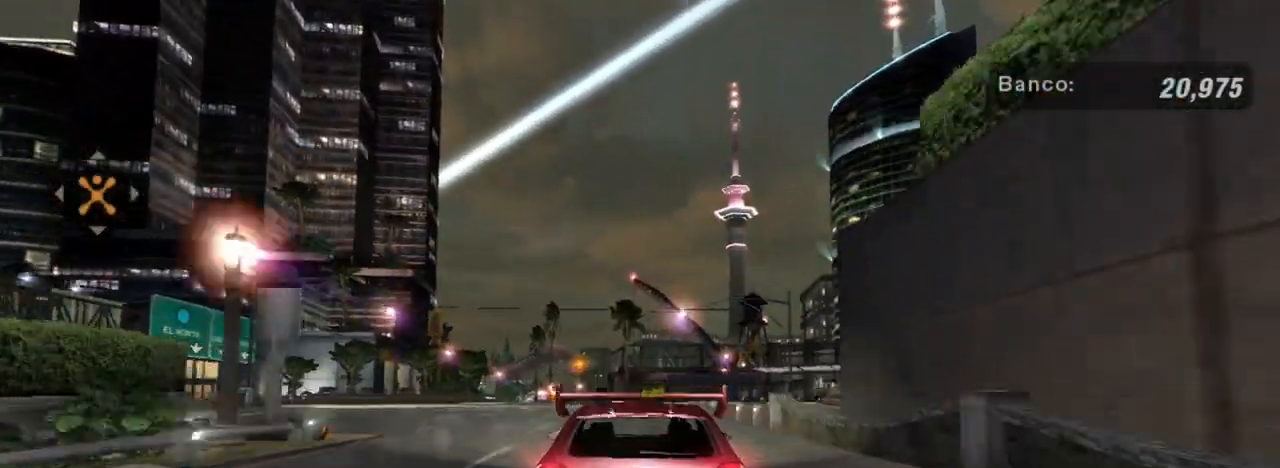
{"buttons": ["R2"], "left_stick": "left", "right_stick": "center", "events": [[133, "left_stick", "left"], [267, "left_stick", "center"], [367, "left_stick", "left"]]}
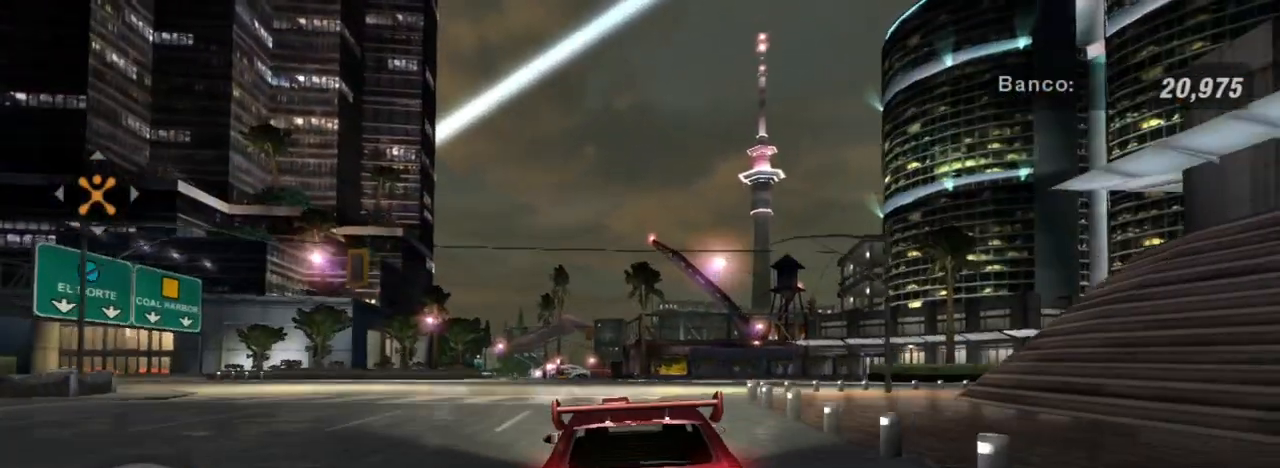
{"buttons": ["R2"], "left_stick": "center", "right_stick": "center", "events": [[67, "left_stick", "center"]]}
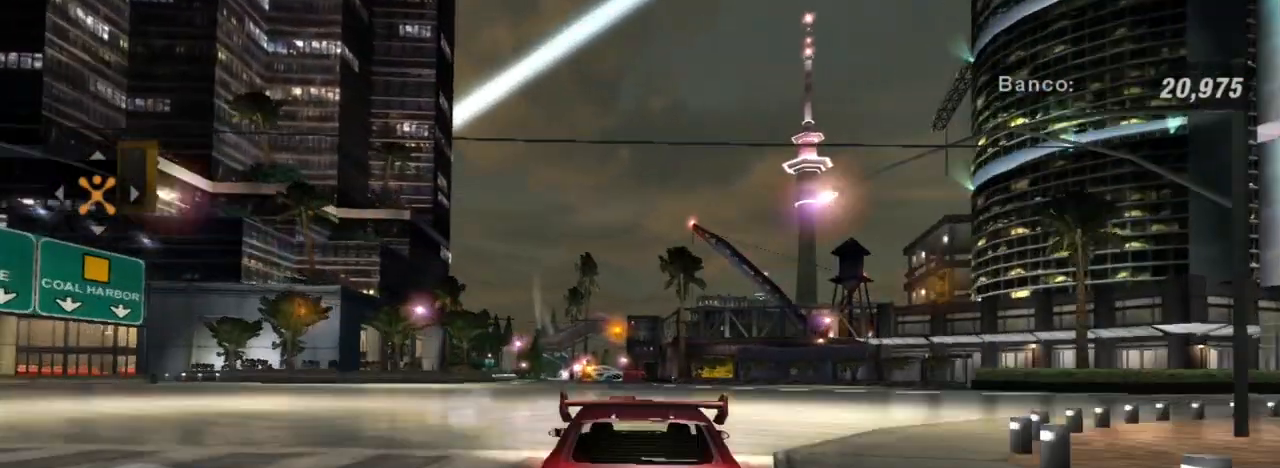
{"buttons": [], "left_stick": "center", "right_stick": "center", "events": [[500, "R2", "up"]]}
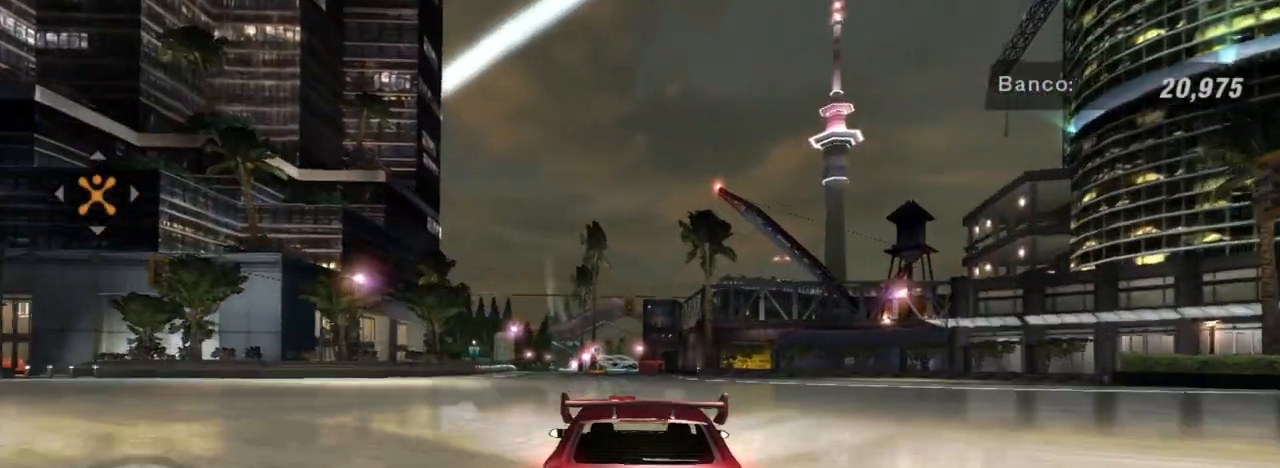
{"buttons": [], "left_stick": "center", "right_stick": "center", "events": [[67, "L2", "down"], [334, "L2", "up"]]}
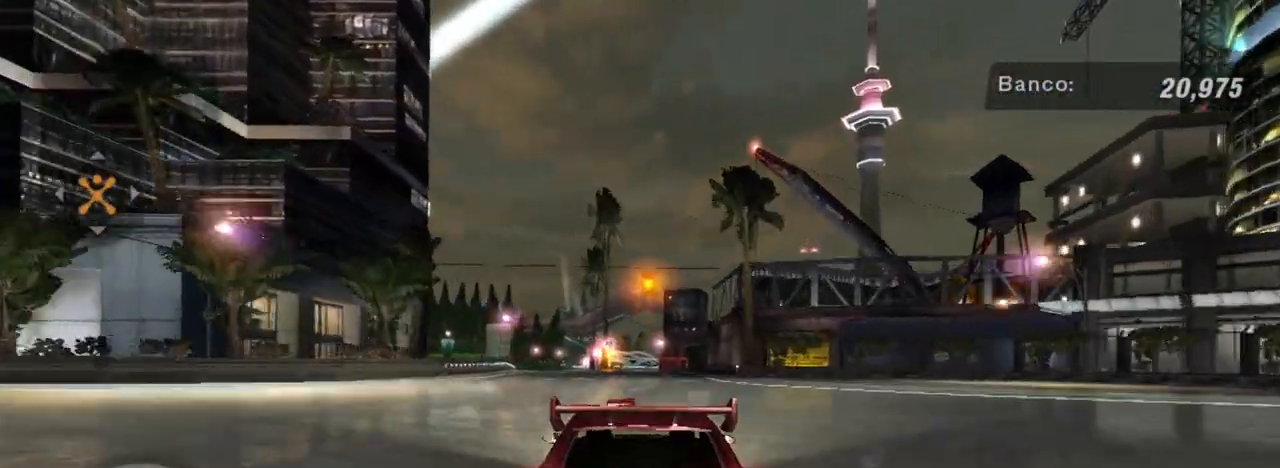
{"buttons": ["R2"], "left_stick": "right", "right_stick": "center", "events": [[133, "R2", "down"], [500, "left_stick", "right"]]}
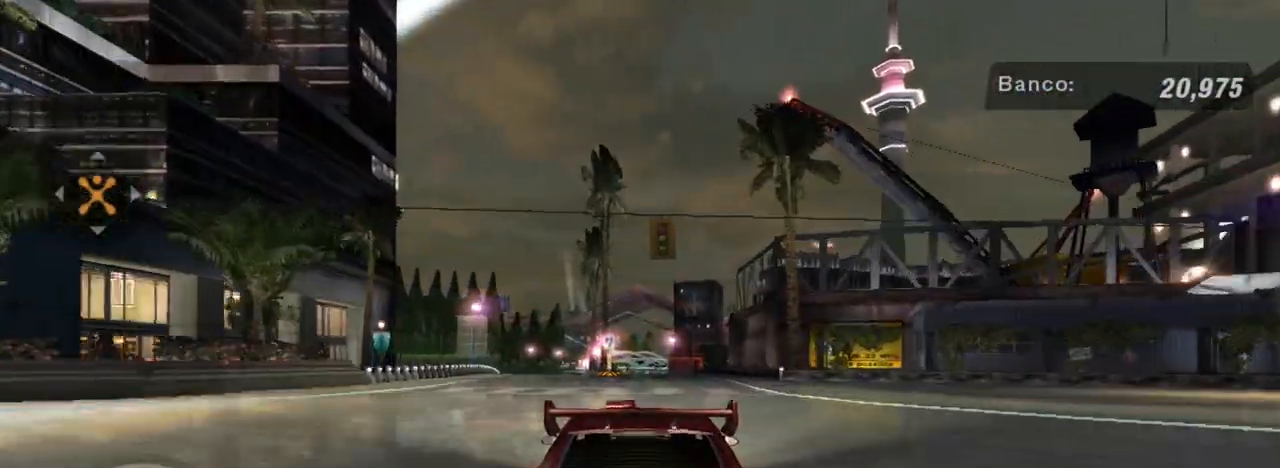
{"buttons": ["R2"], "left_stick": "center", "right_stick": "center", "events": [[167, "left_stick", "center"]]}
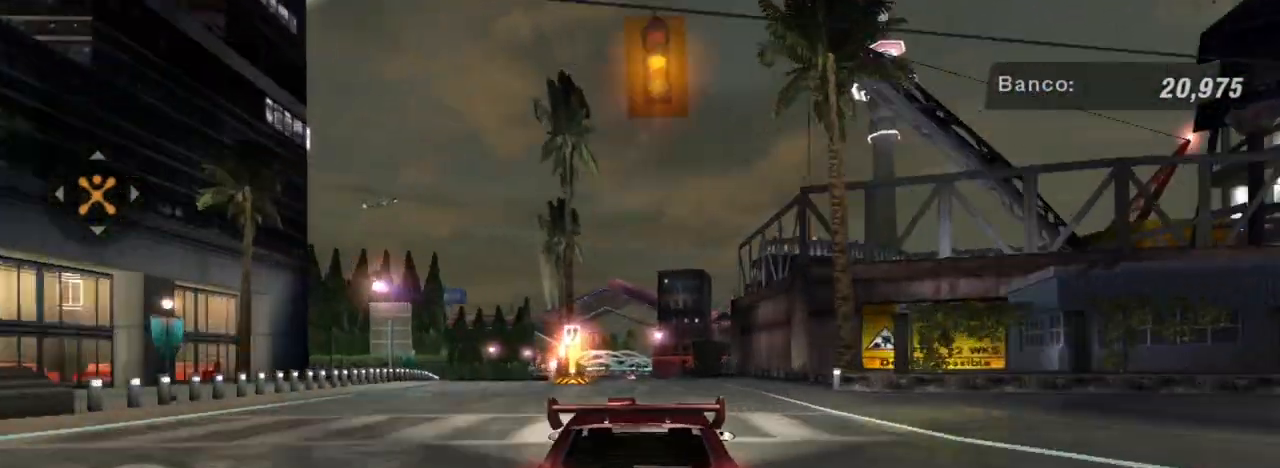
{"buttons": ["R2"], "left_stick": "center", "right_stick": "center", "events": []}
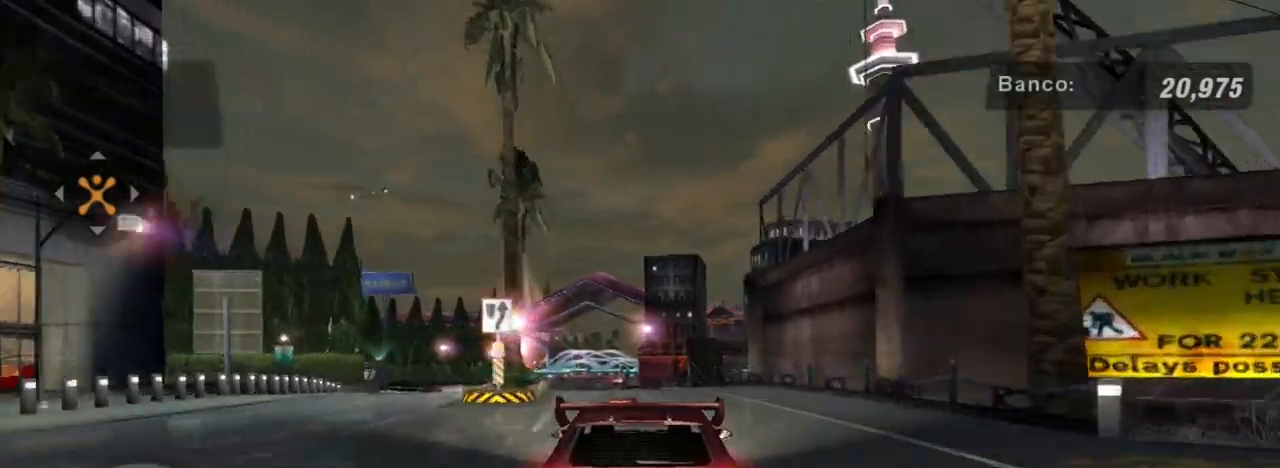
{"buttons": ["L2"], "left_stick": "left", "right_stick": "center", "events": [[234, "R2", "up"], [334, "L2", "down"], [467, "left_stick", "left"]]}
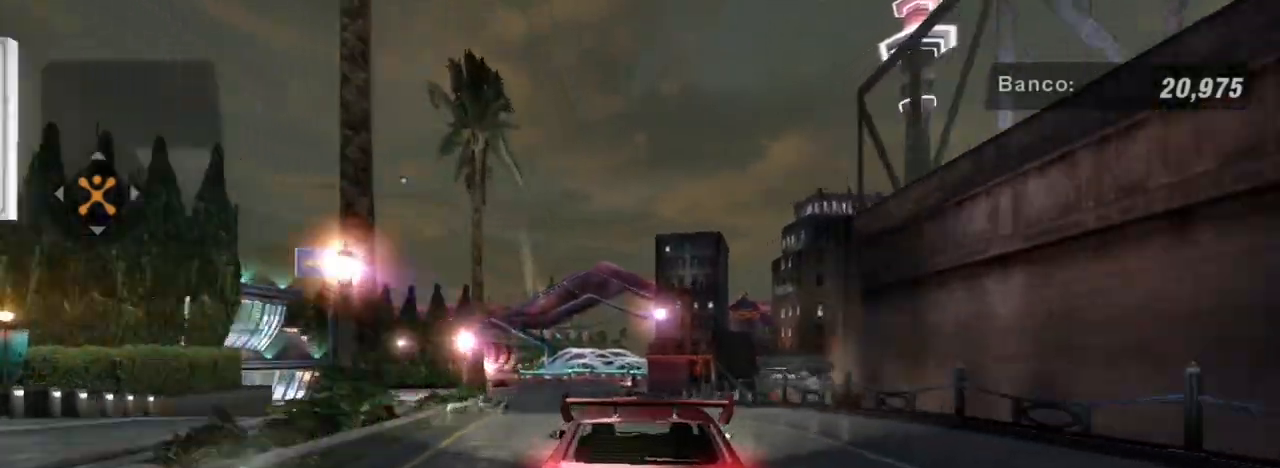
{"buttons": [], "left_stick": "center", "right_stick": "center", "events": [[33, "L2", "up"], [166, "left_stick", "center"]]}
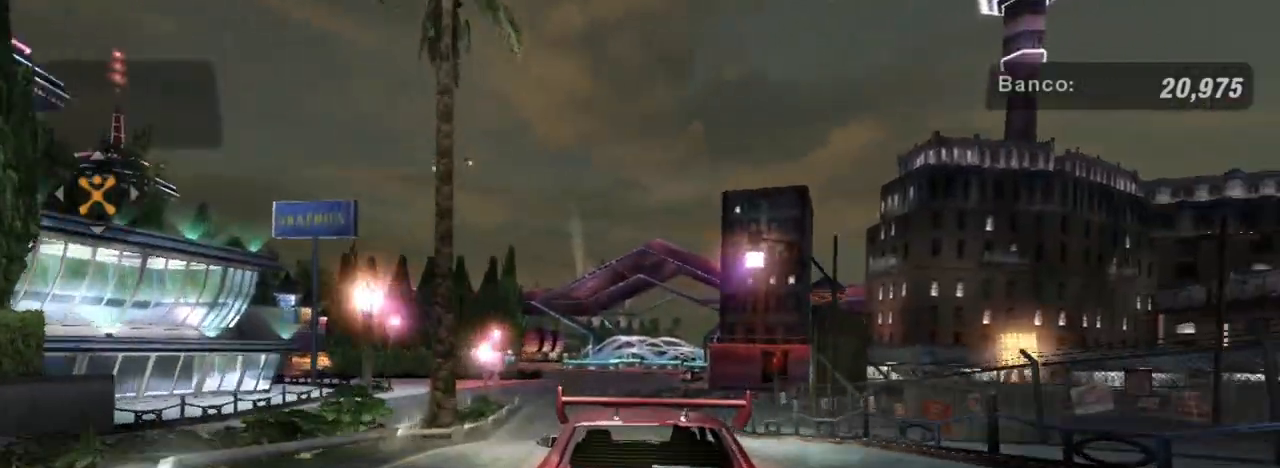
{"buttons": [], "left_stick": "left", "right_stick": "center", "events": [[501, "left_stick", "left"]]}
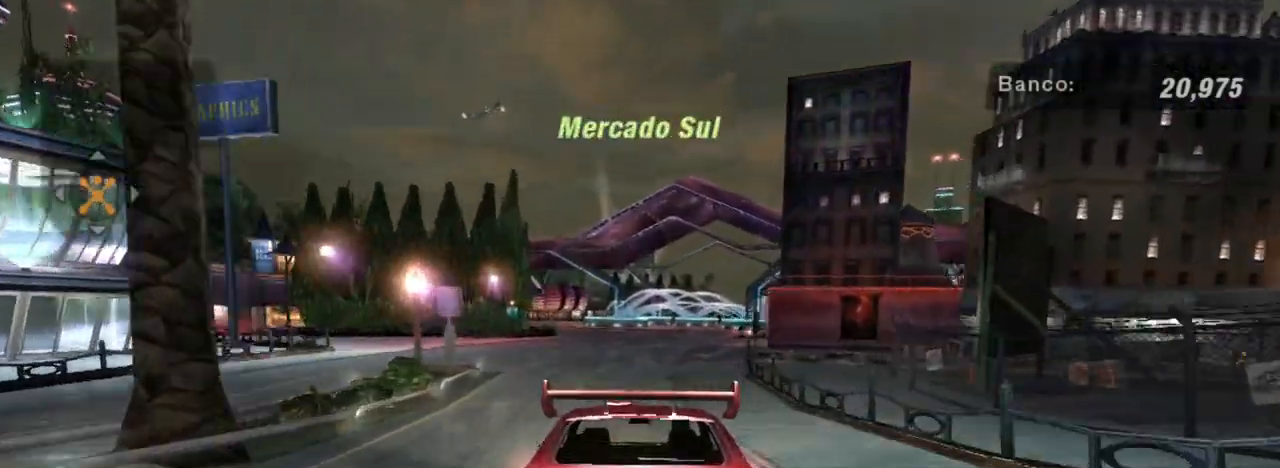
{"buttons": [], "left_stick": "center", "right_stick": "center", "events": [[166, "L2", "down"], [200, "left_stick", "center"], [400, "L2", "up"], [400, "left_stick", "left"], [500, "left_stick", "center"]]}
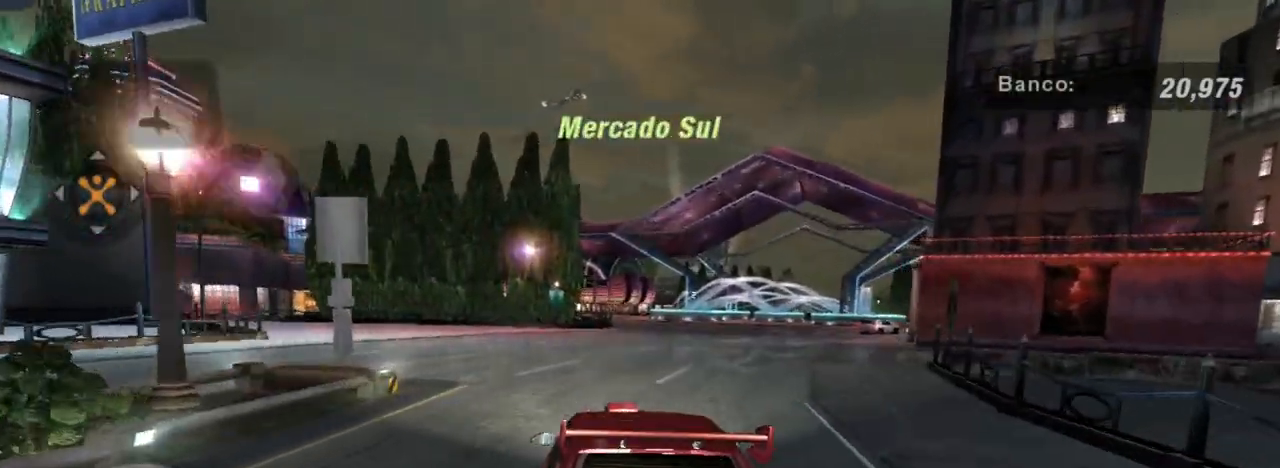
{"buttons": [], "left_stick": "down-left", "right_stick": "center", "events": [[134, "L2", "down"], [134, "left_stick", "left"], [367, "left_stick", "down-left"], [401, "L2", "up"]]}
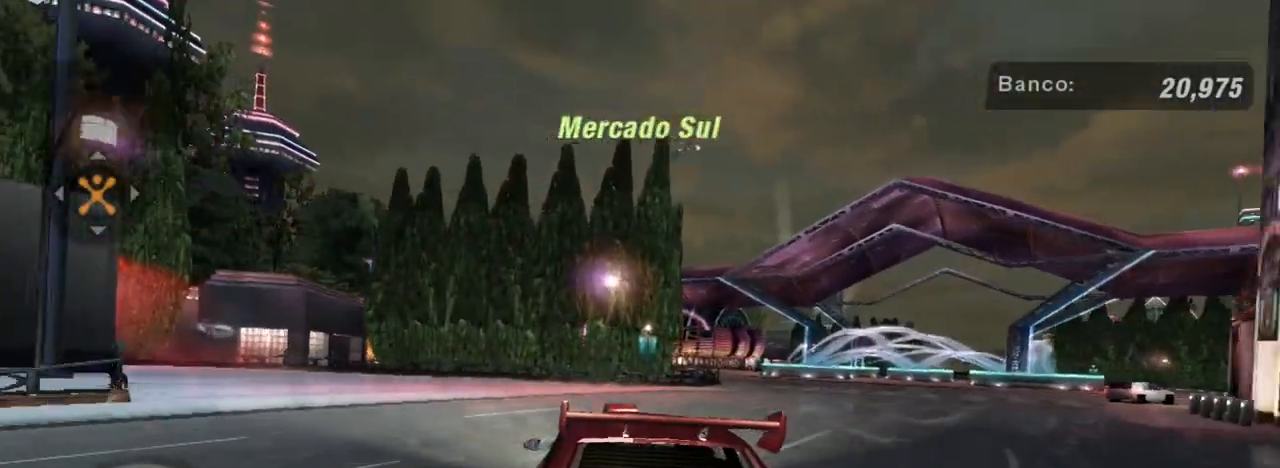
{"buttons": [], "left_stick": "center", "right_stick": "center", "events": [[66, "L2", "down"], [66, "left_stick", "center"], [267, "left_stick", "down-left"], [467, "left_stick", "center"], [500, "L2", "up"]]}
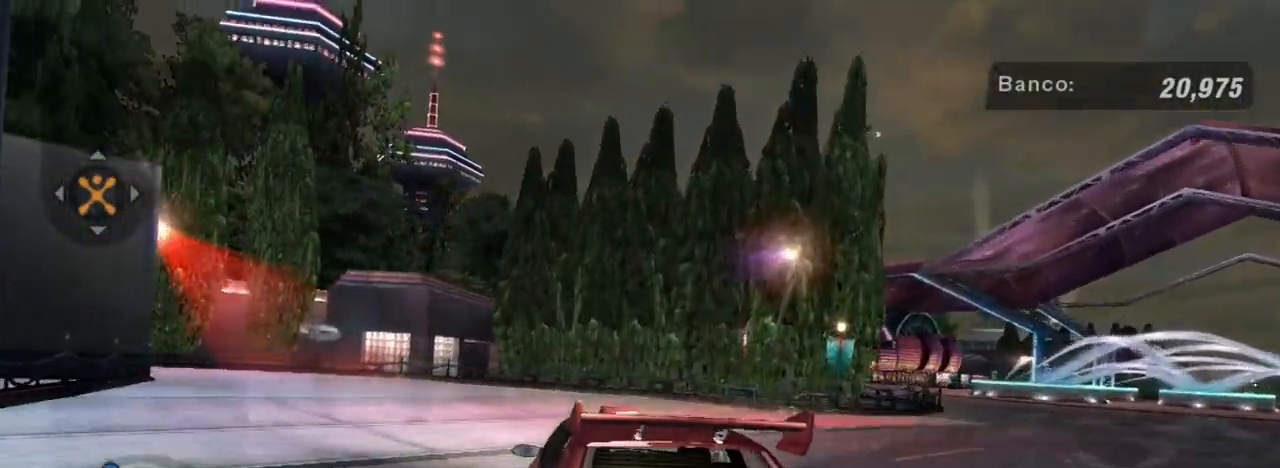
{"buttons": [], "left_stick": "center", "right_stick": "center", "events": [[234, "L2", "down"], [401, "L2", "up"]]}
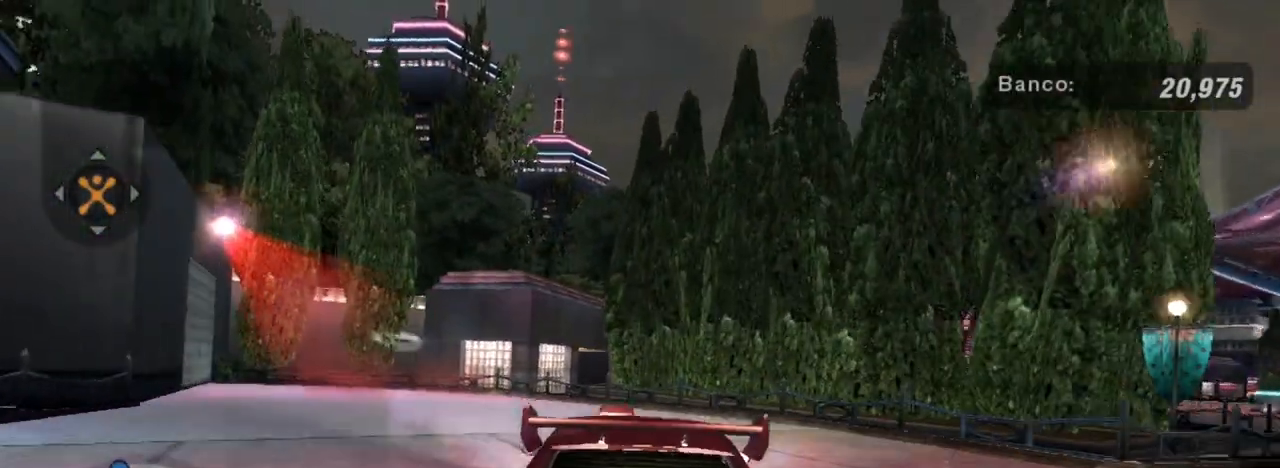
{"buttons": ["L2"], "left_stick": "left", "right_stick": "center", "events": [[200, "L2", "down"], [200, "left_stick", "left"]]}
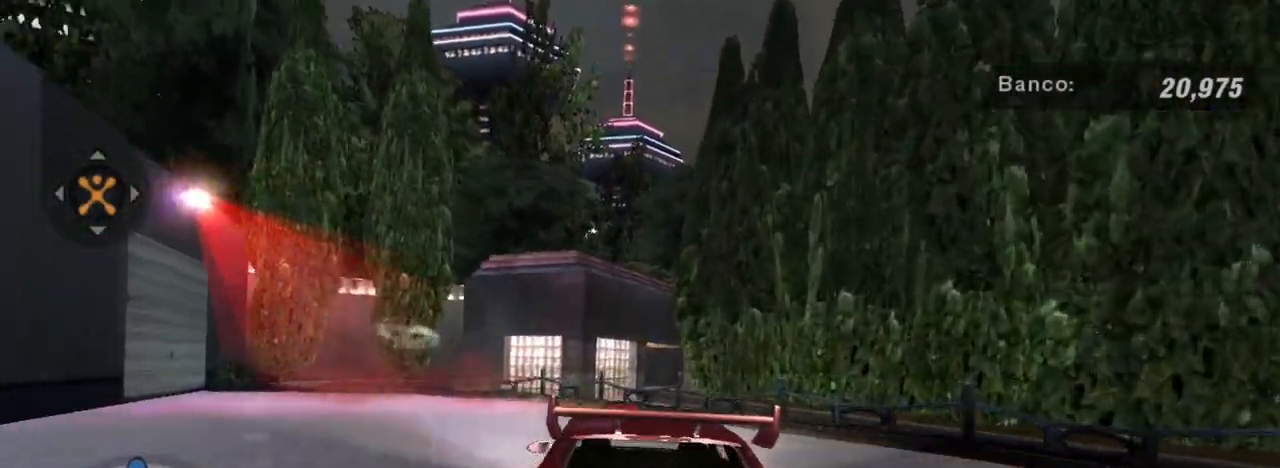
{"buttons": ["L2"], "left_stick": "down-left", "right_stick": "center", "events": [[67, "L2", "up"], [67, "left_stick", "down-left"], [200, "left_stick", "down"], [267, "L1", "down"], [334, "L1", "up"], [467, "L2", "down"], [467, "left_stick", "down-left"]]}
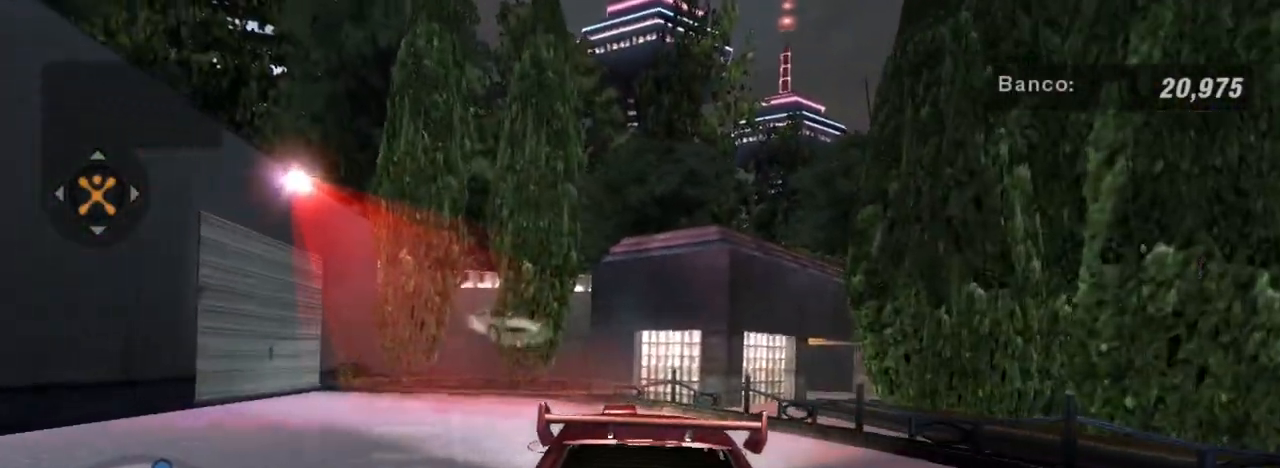
{"buttons": [], "left_stick": "down-left", "right_stick": "center", "events": [[100, "L2", "up"], [233, "R2", "down"], [400, "R2", "up"]]}
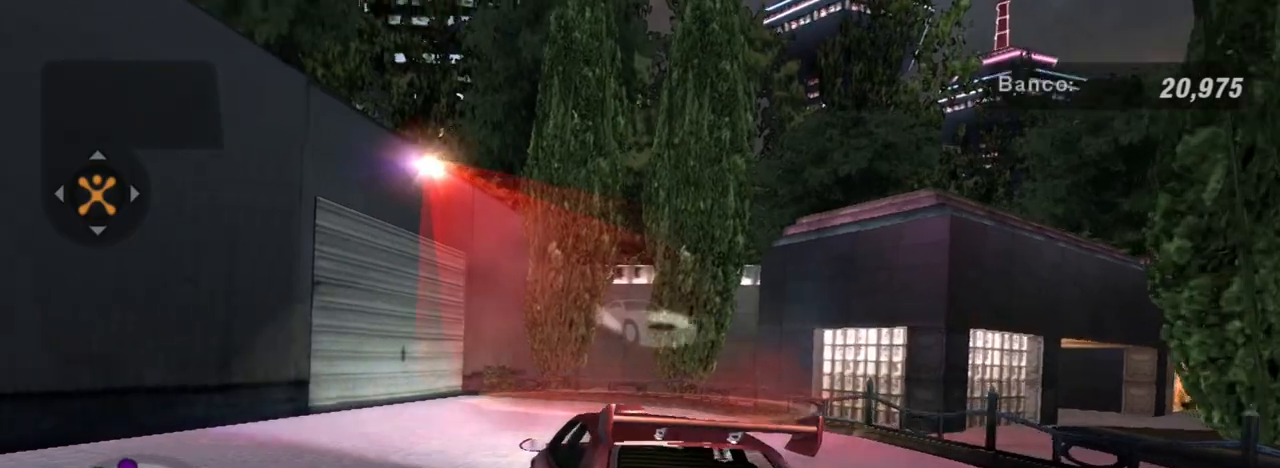
{"buttons": ["L2"], "left_stick": "right", "right_stick": "center", "events": [[200, "left_stick", "center"], [467, "L2", "down"], [467, "left_stick", "right"]]}
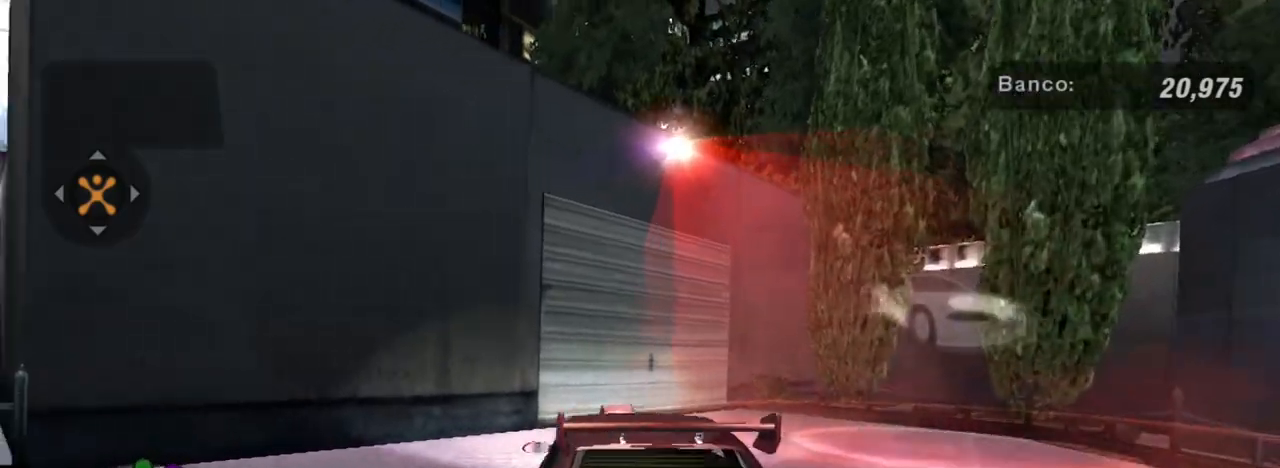
{"buttons": ["R2"], "left_stick": "right", "right_stick": "center", "events": [[100, "L2", "up"], [233, "R2", "down"]]}
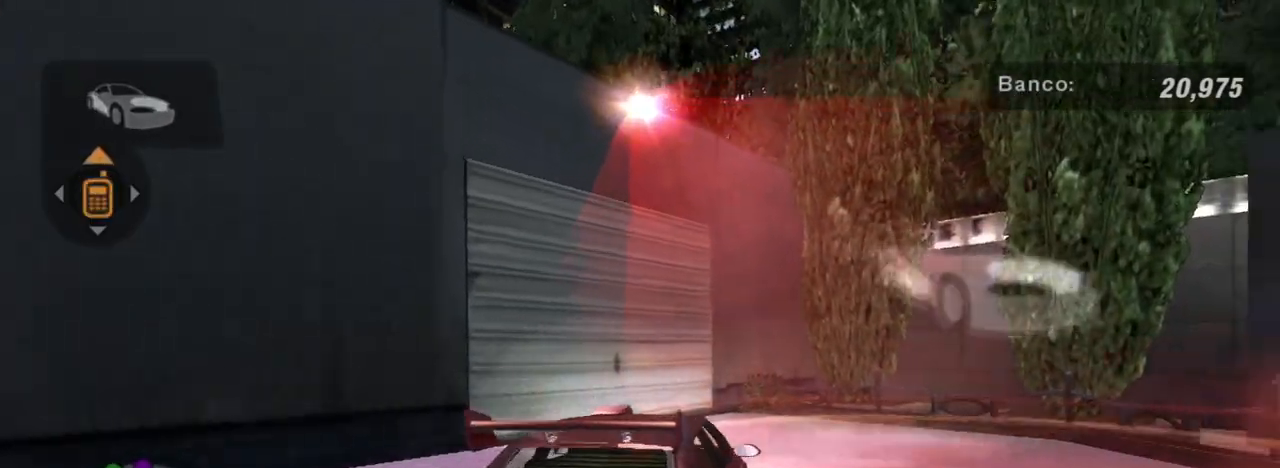
{"buttons": ["L2"], "left_stick": "center", "right_stick": "center", "events": [[100, "R2", "up"], [334, "left_stick", "center"], [434, "L2", "down"]]}